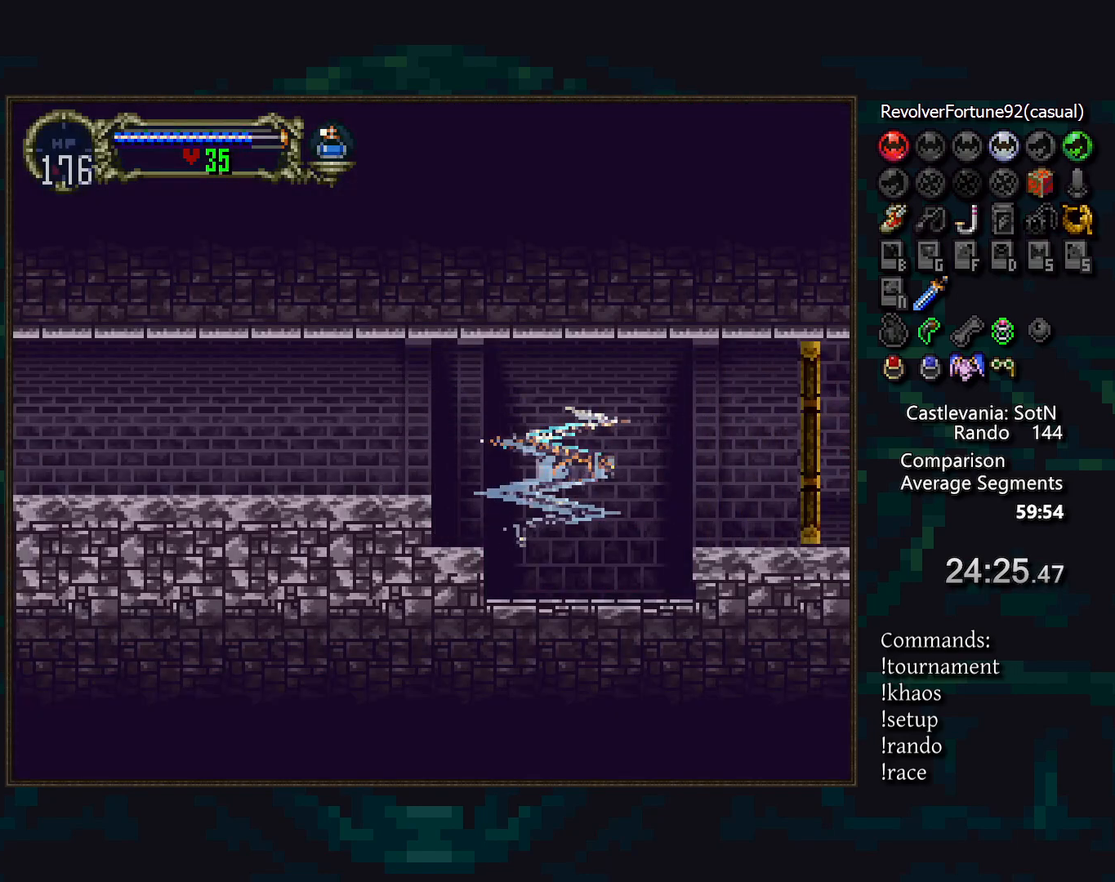
Gameplay with a controller (PlayStation layout); each line is a JSON object with the inputs held at the frame after it. "events" lists button and stick changes between this image and that frame as [ms after this image, input, new state], when the widget could be followed in between. Not read: CROSS DPAD_DOWN DPAD_LEFT DPAD_RIGHT L3 R3.
{"buttons": ["DPAD_UP"], "events": [[400, "DPAD_UP", "down"]]}
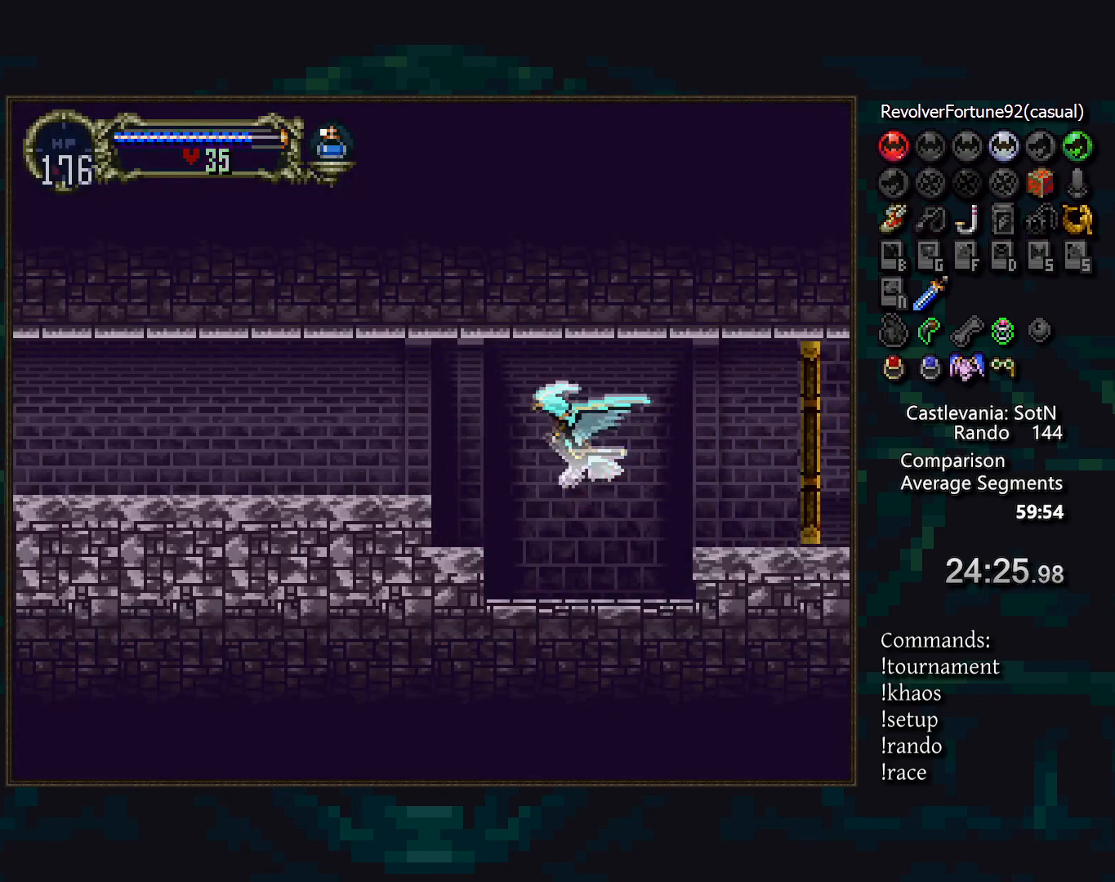
{"buttons": [], "events": [[33, "DPAD_UP", "up"]]}
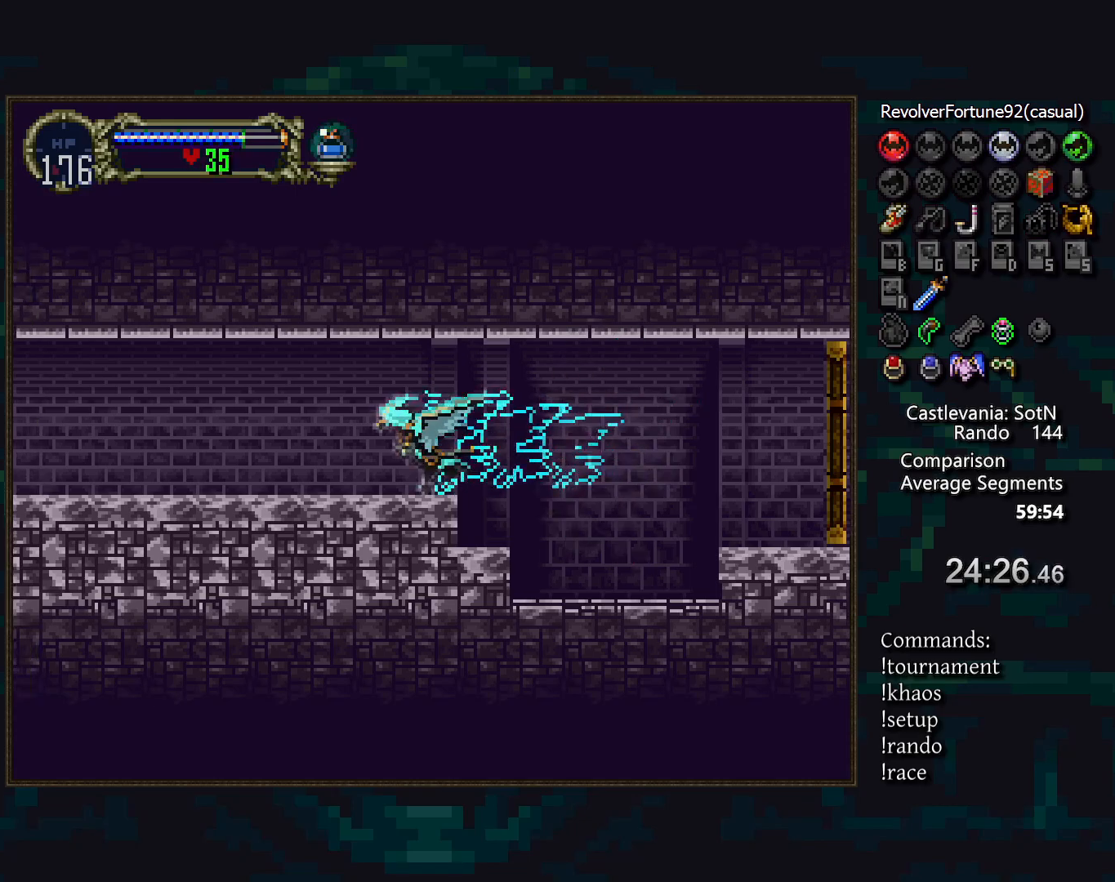
{"buttons": [], "events": [[250, "DPAD_UP", "down"], [367, "DPAD_UP", "up"]]}
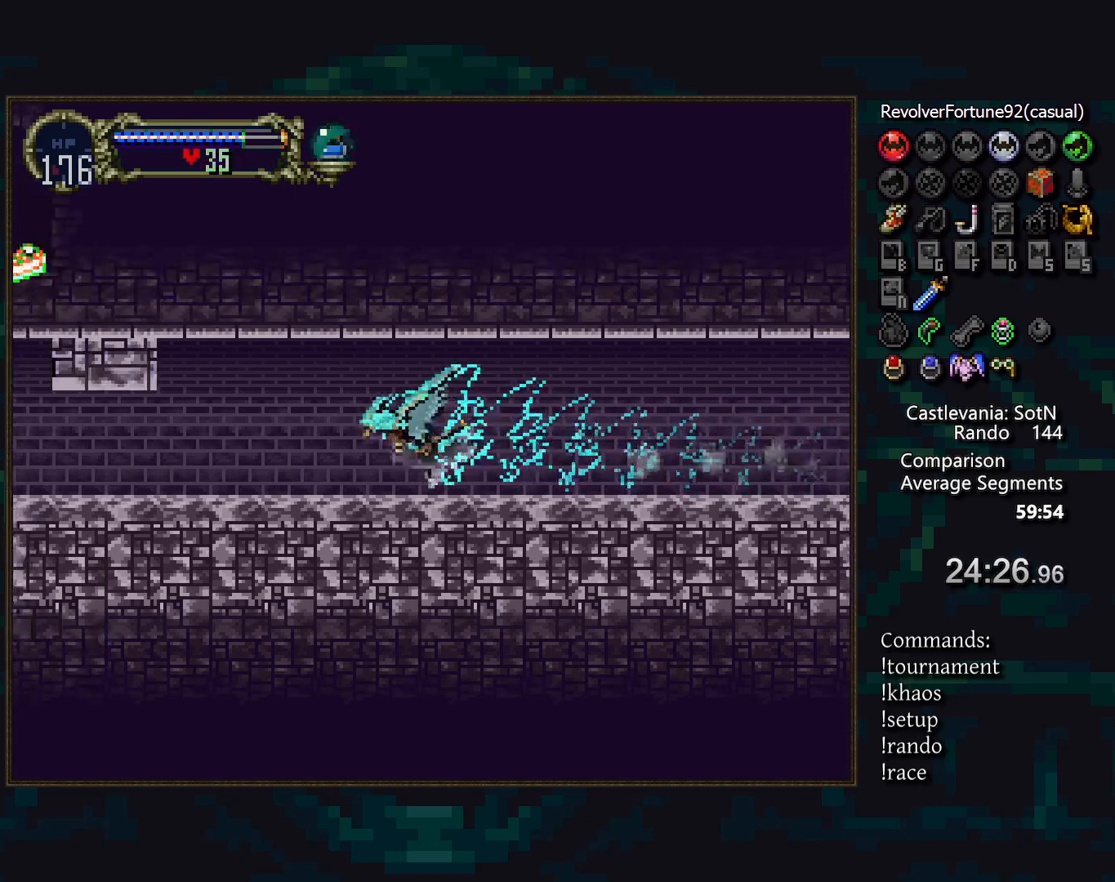
{"buttons": [], "events": []}
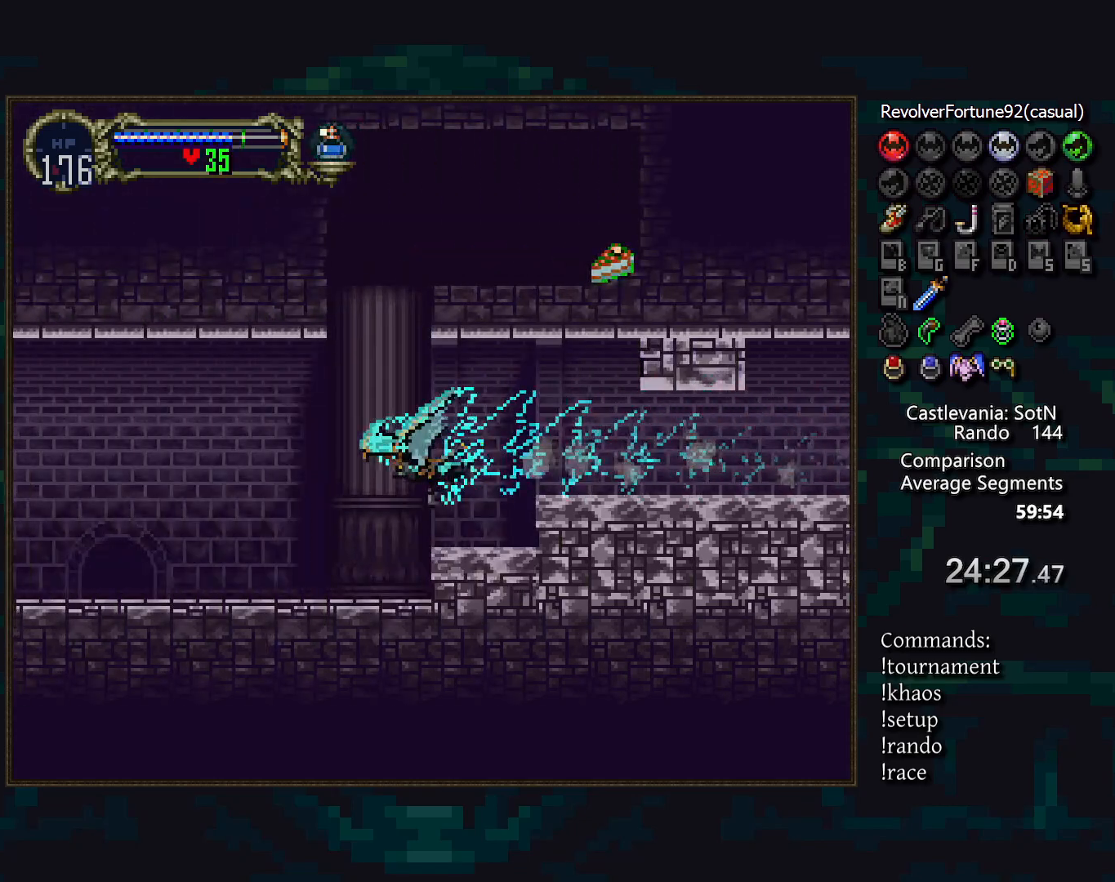
{"buttons": [], "events": [[150, "DPAD_UP", "down"], [233, "DPAD_UP", "up"]]}
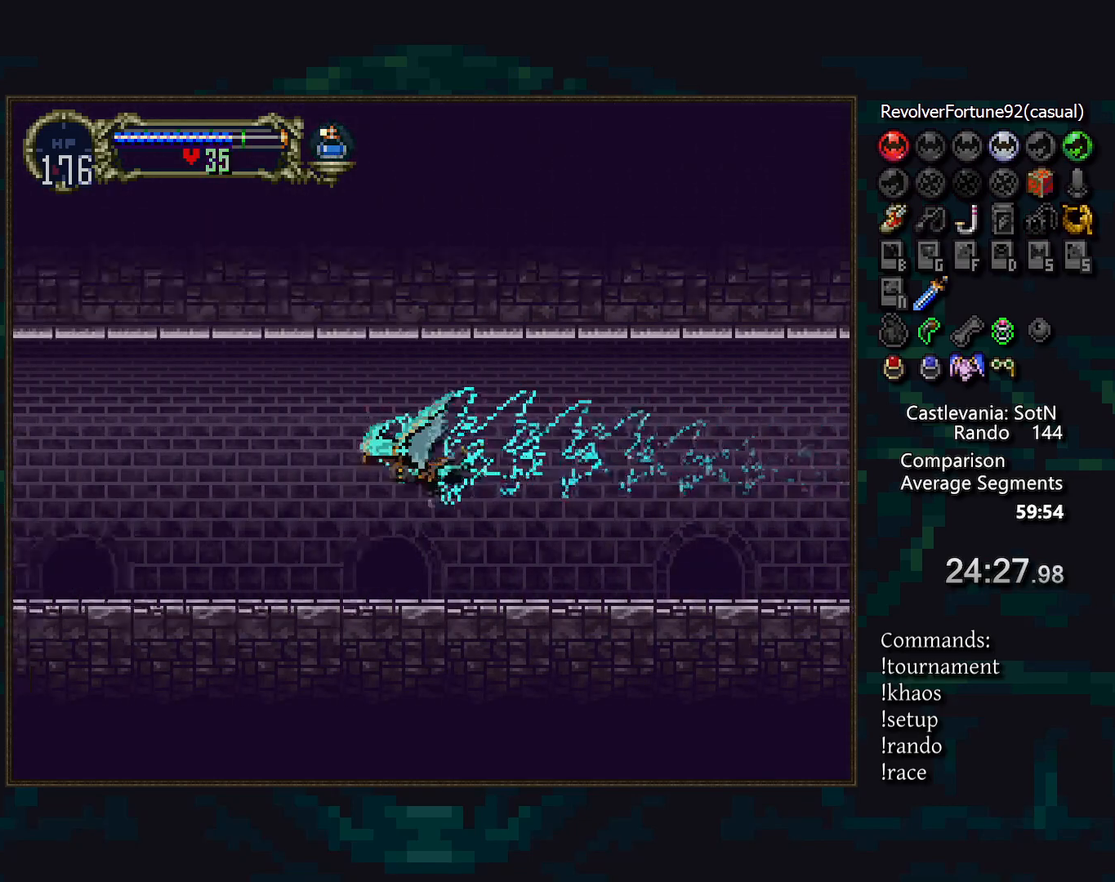
{"buttons": [], "events": []}
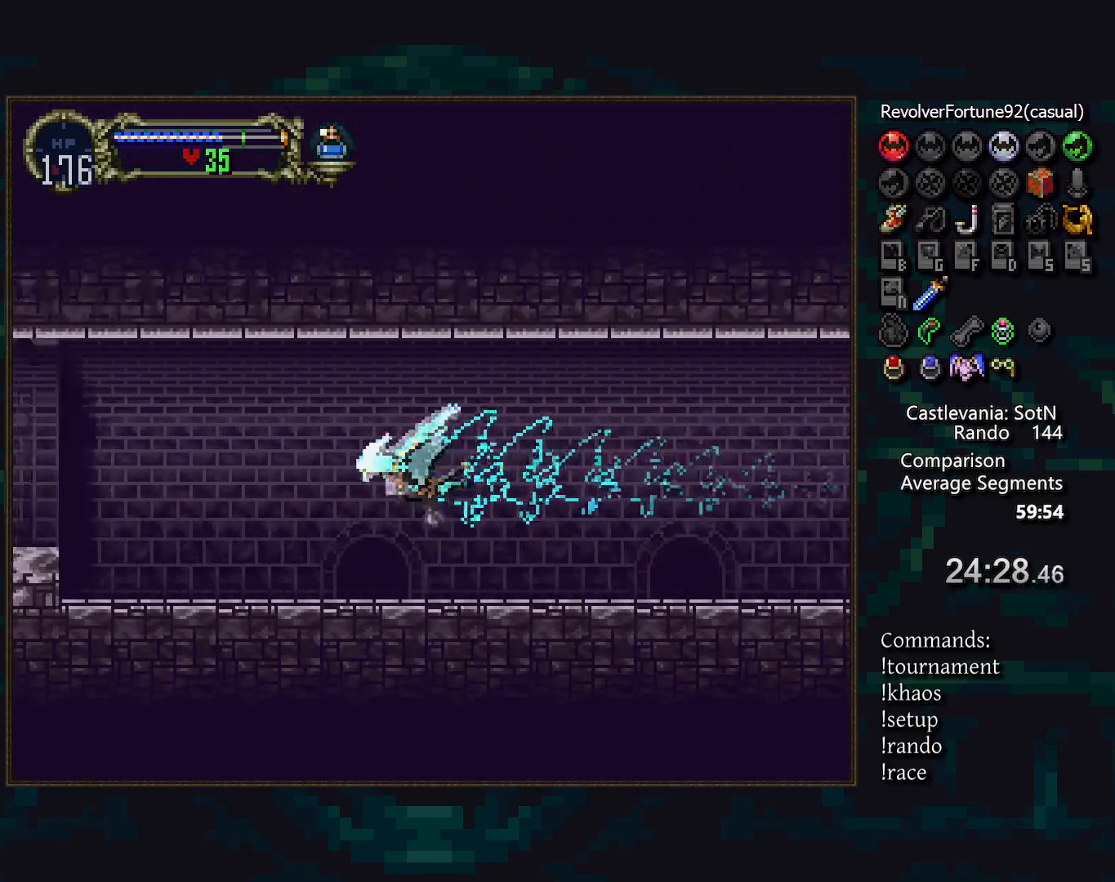
{"buttons": [], "events": [[17, "DPAD_UP", "down"], [133, "DPAD_UP", "up"]]}
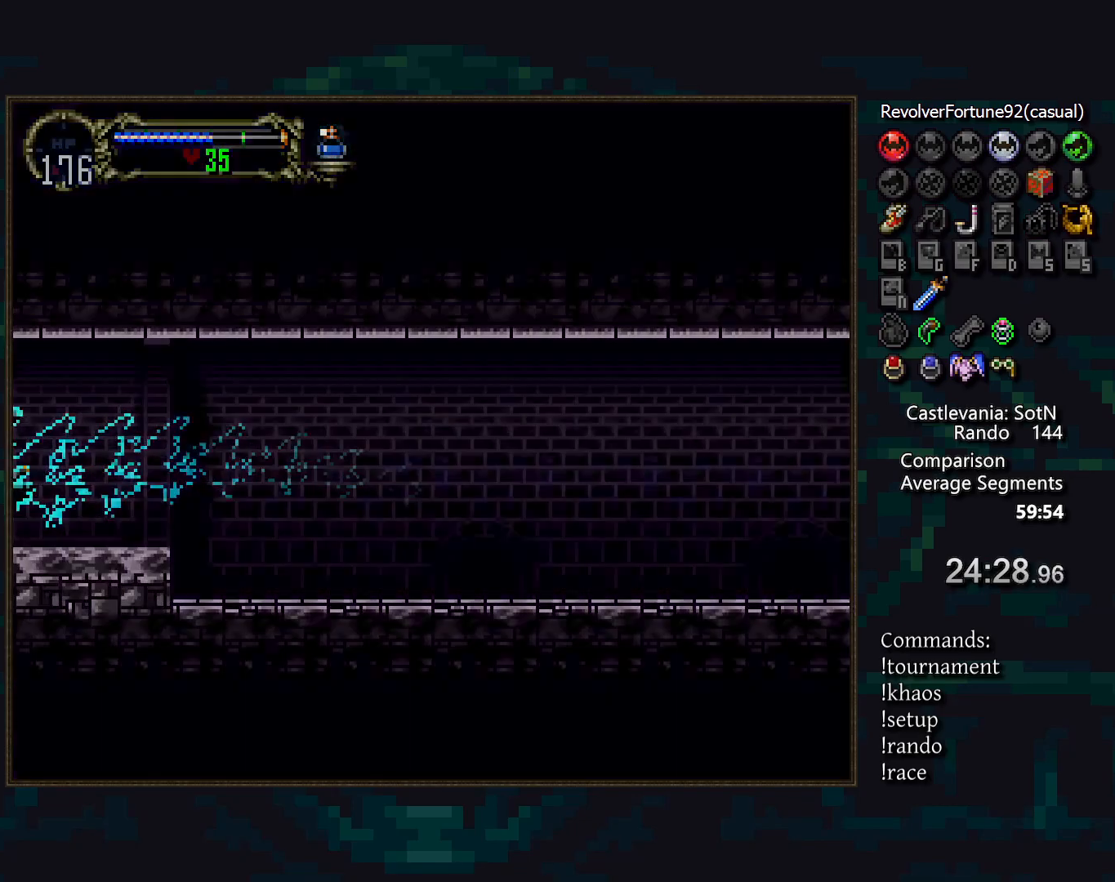
{"buttons": [], "events": []}
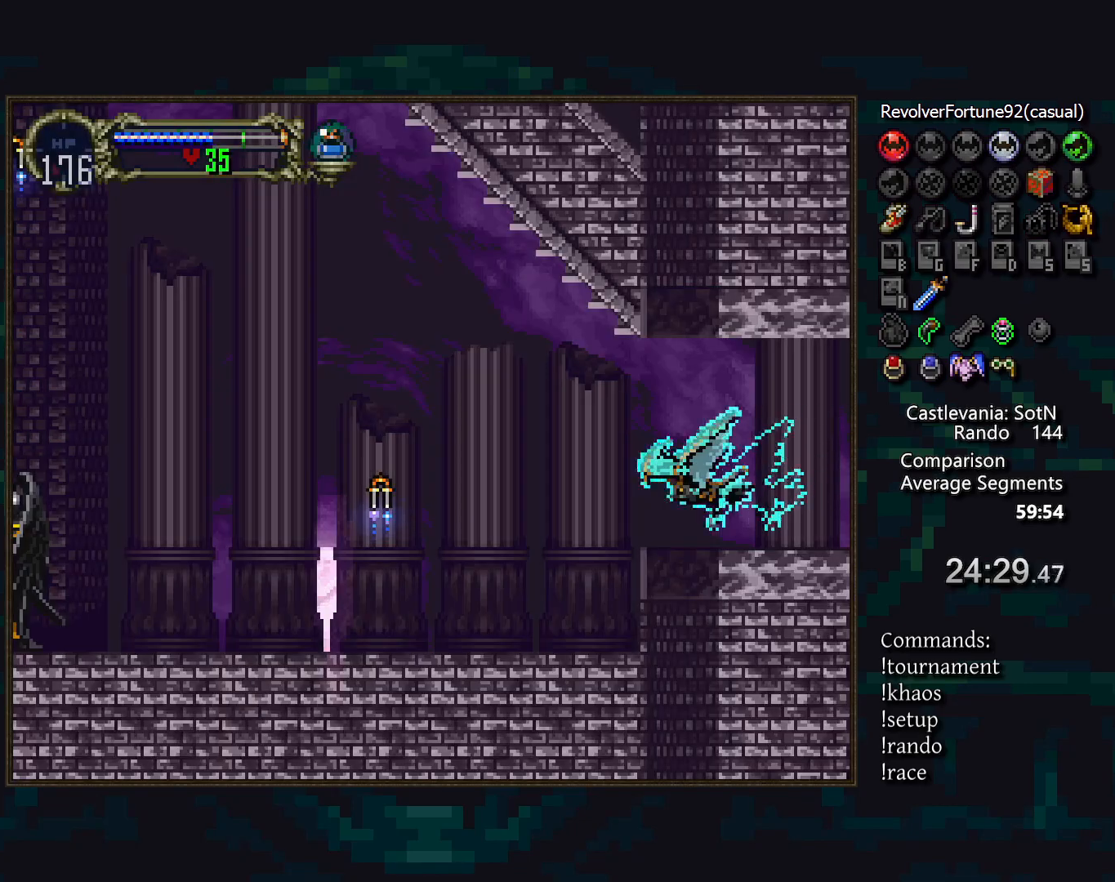
{"buttons": [], "events": [[83, "DPAD_UP", "down"], [200, "DPAD_UP", "up"]]}
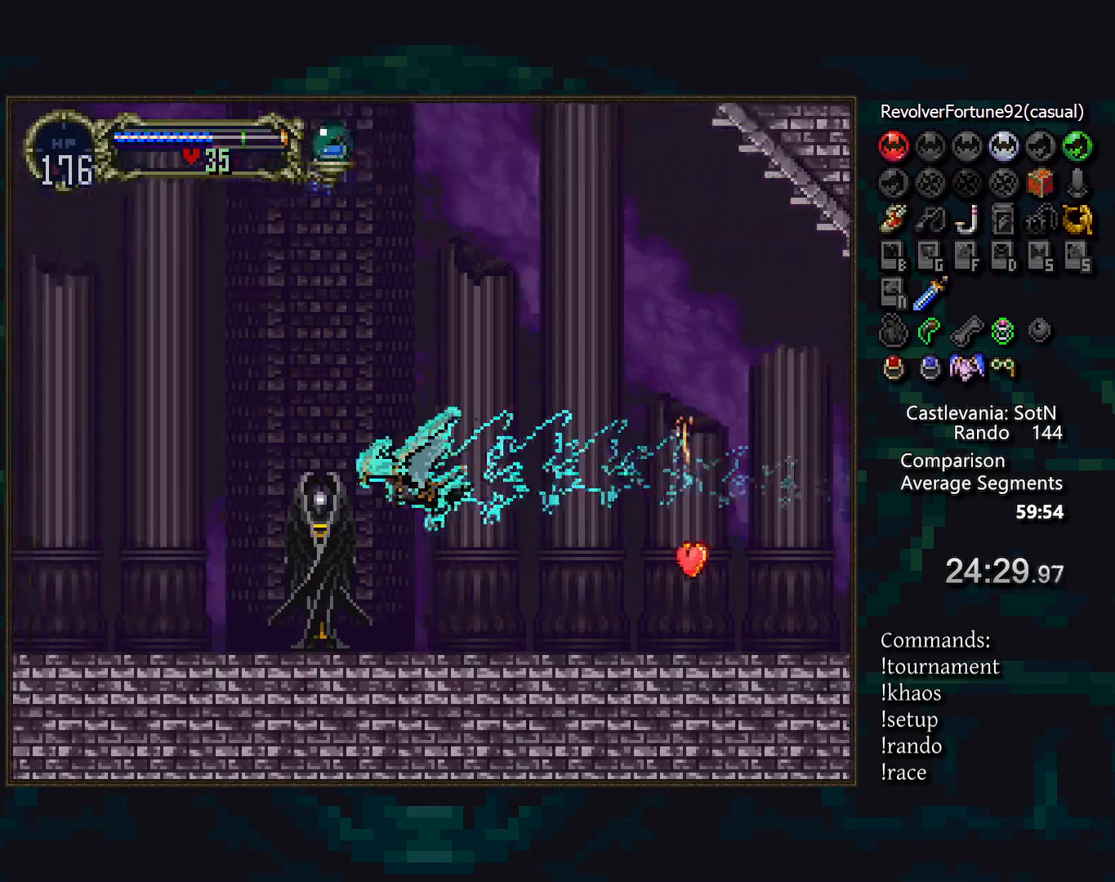
{"buttons": ["DPAD_UP"], "events": [[500, "DPAD_UP", "down"]]}
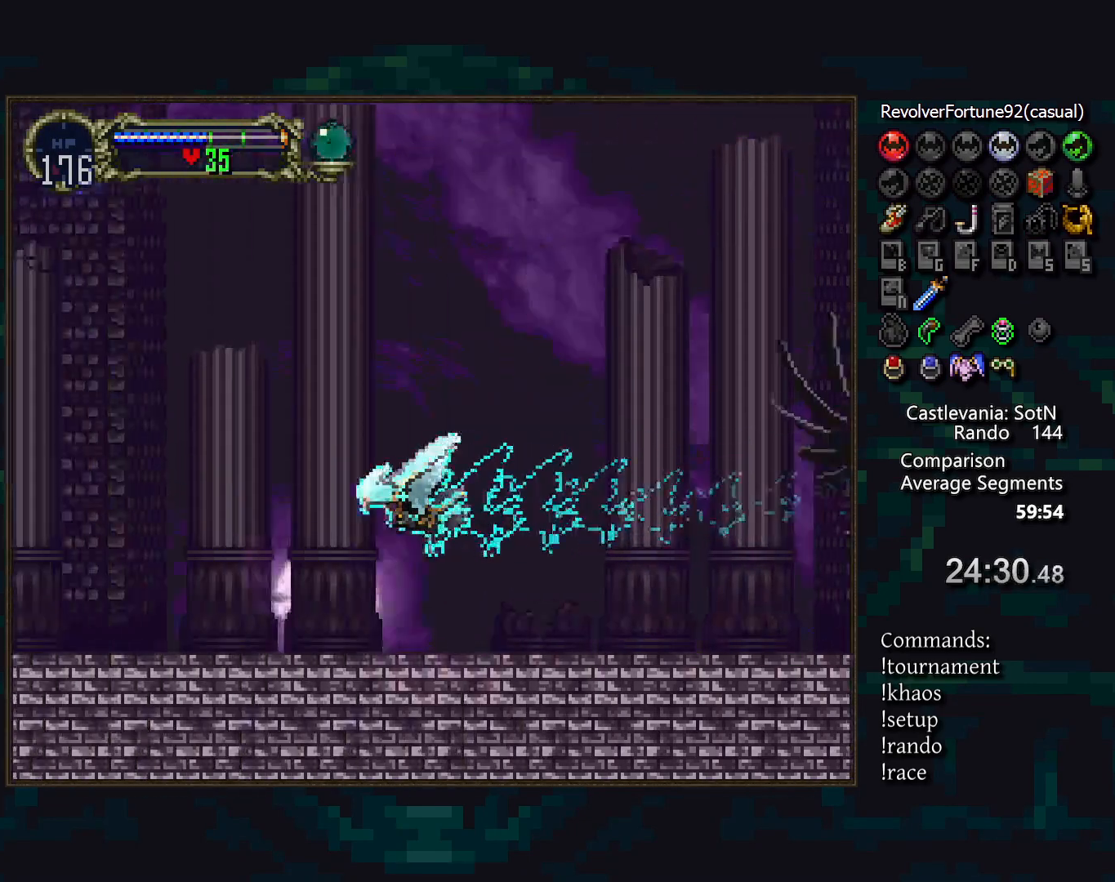
{"buttons": [], "events": [[83, "DPAD_UP", "up"]]}
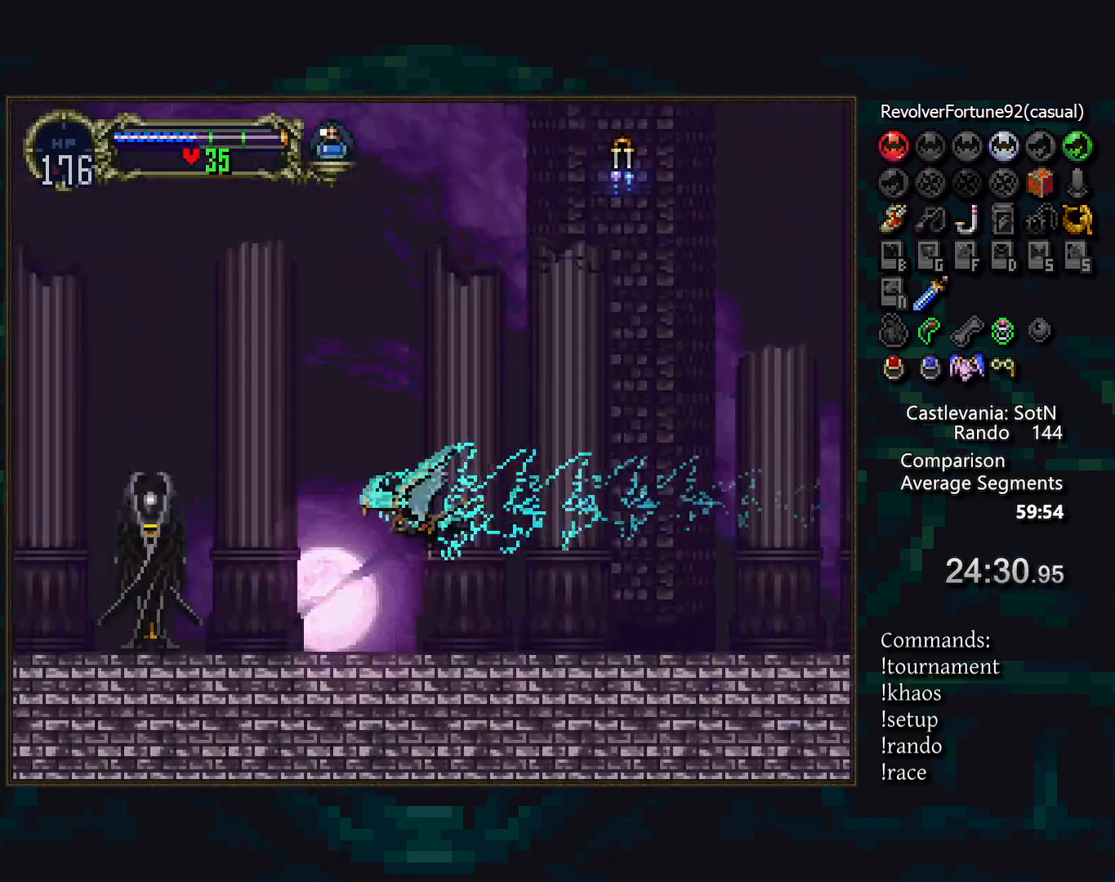
{"buttons": ["DPAD_UP"], "events": [[417, "DPAD_UP", "down"]]}
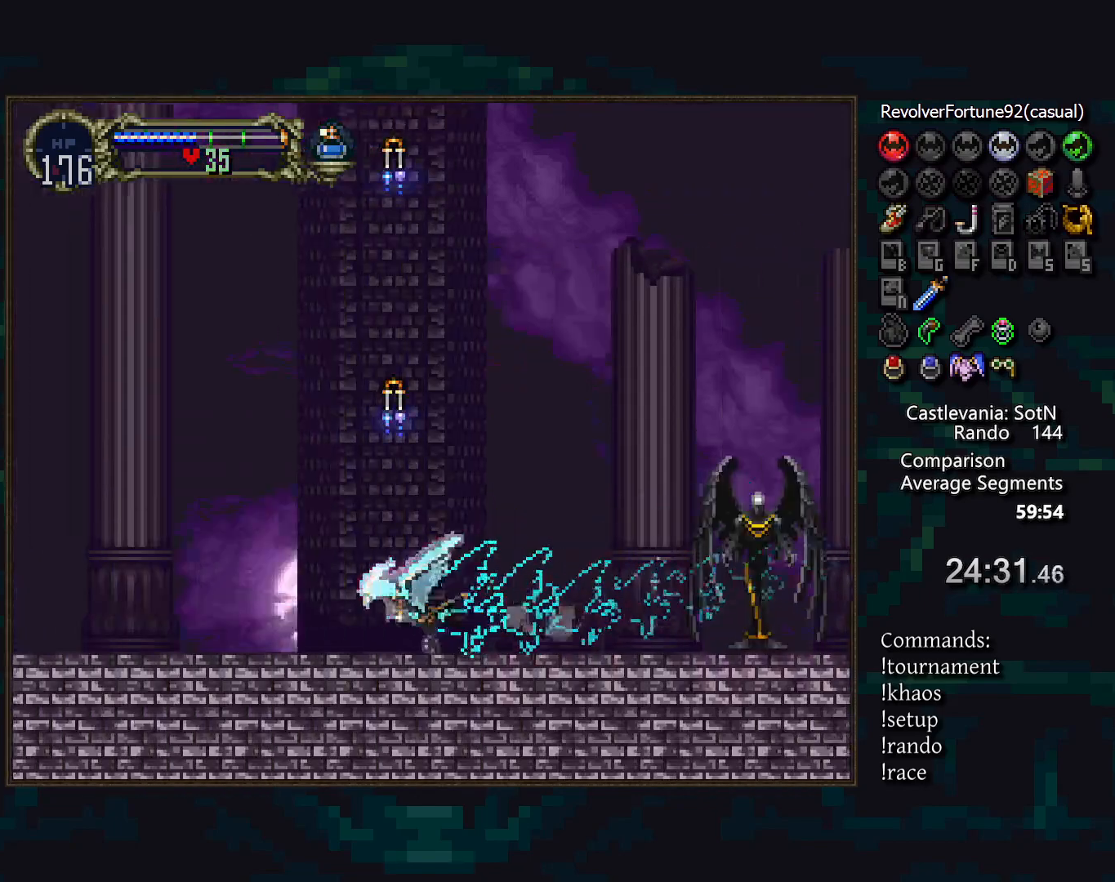
{"buttons": [], "events": [[17, "DPAD_UP", "up"]]}
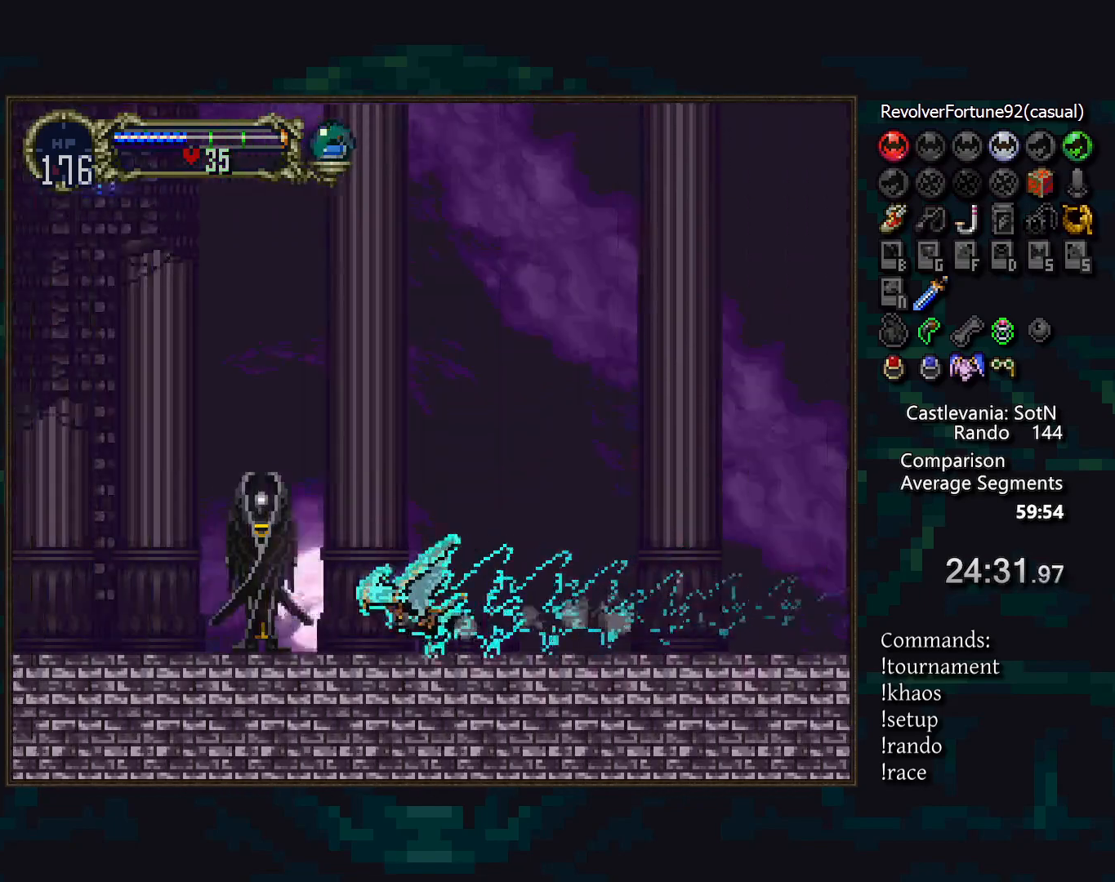
{"buttons": [], "events": []}
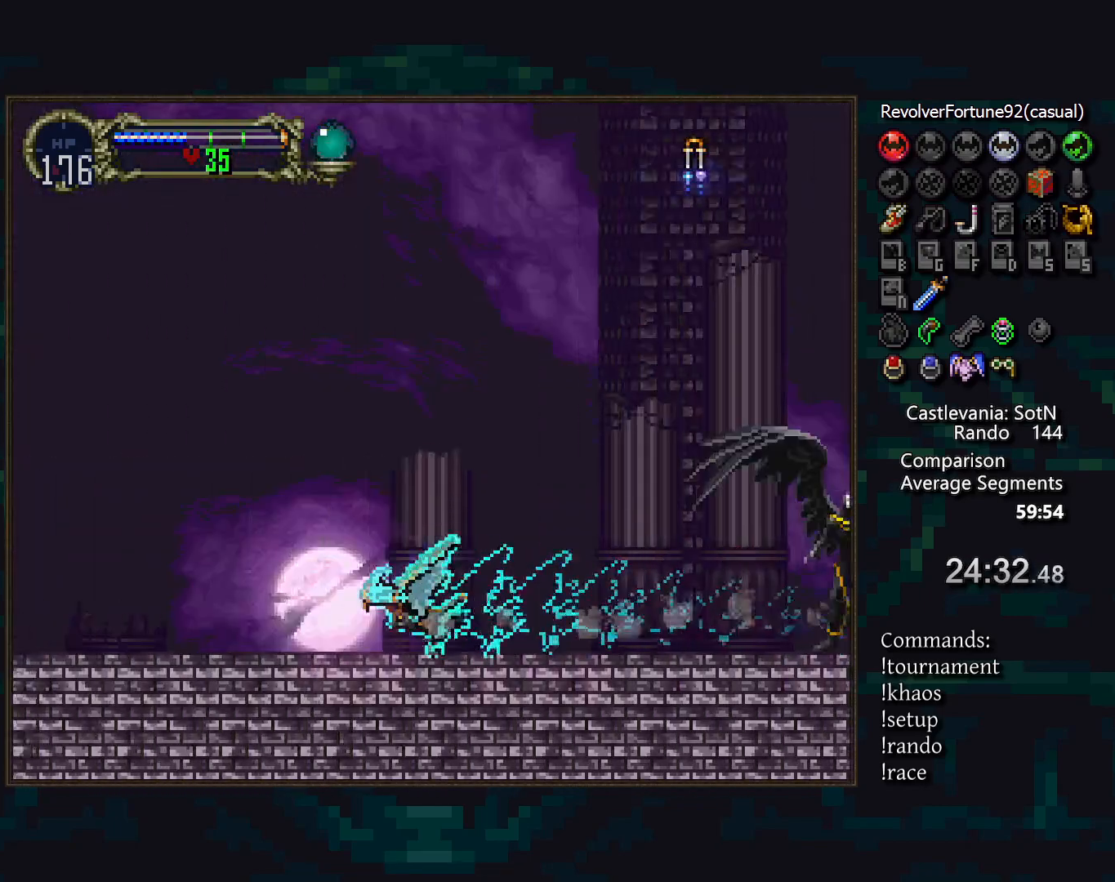
{"buttons": [], "events": []}
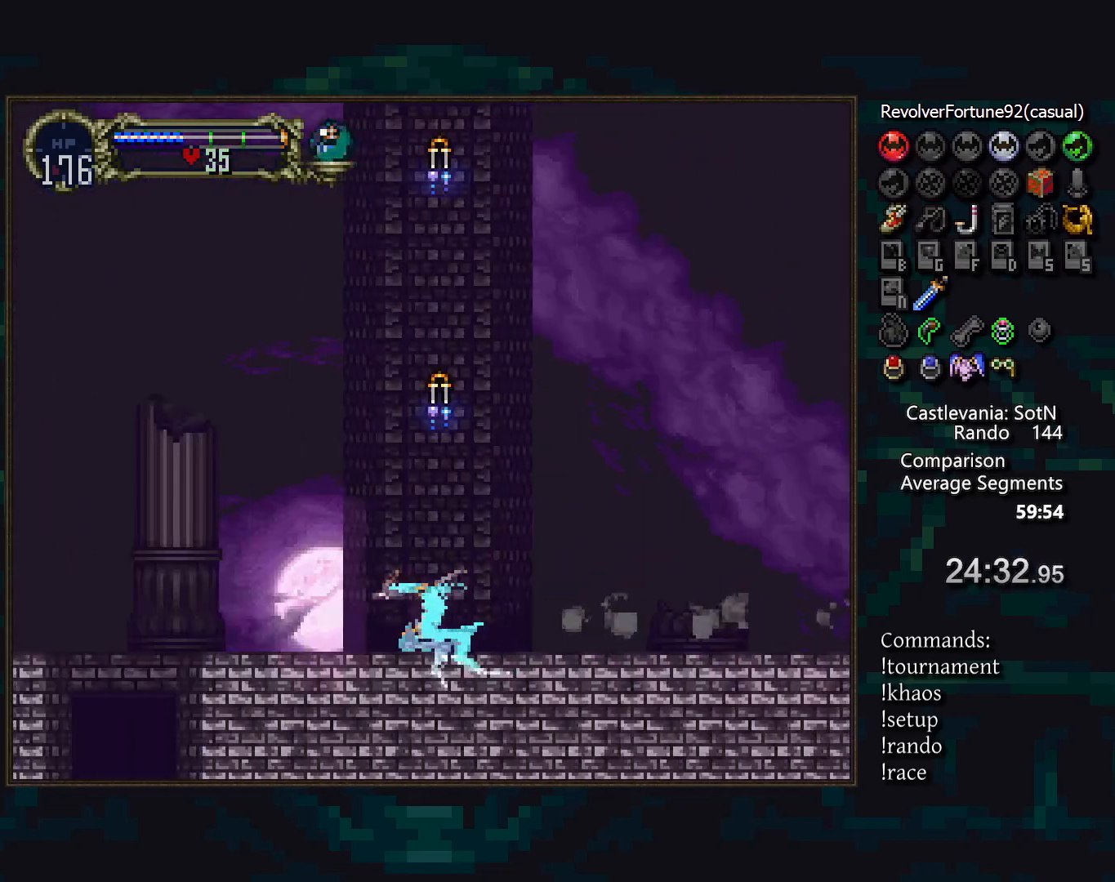
{"buttons": [], "events": []}
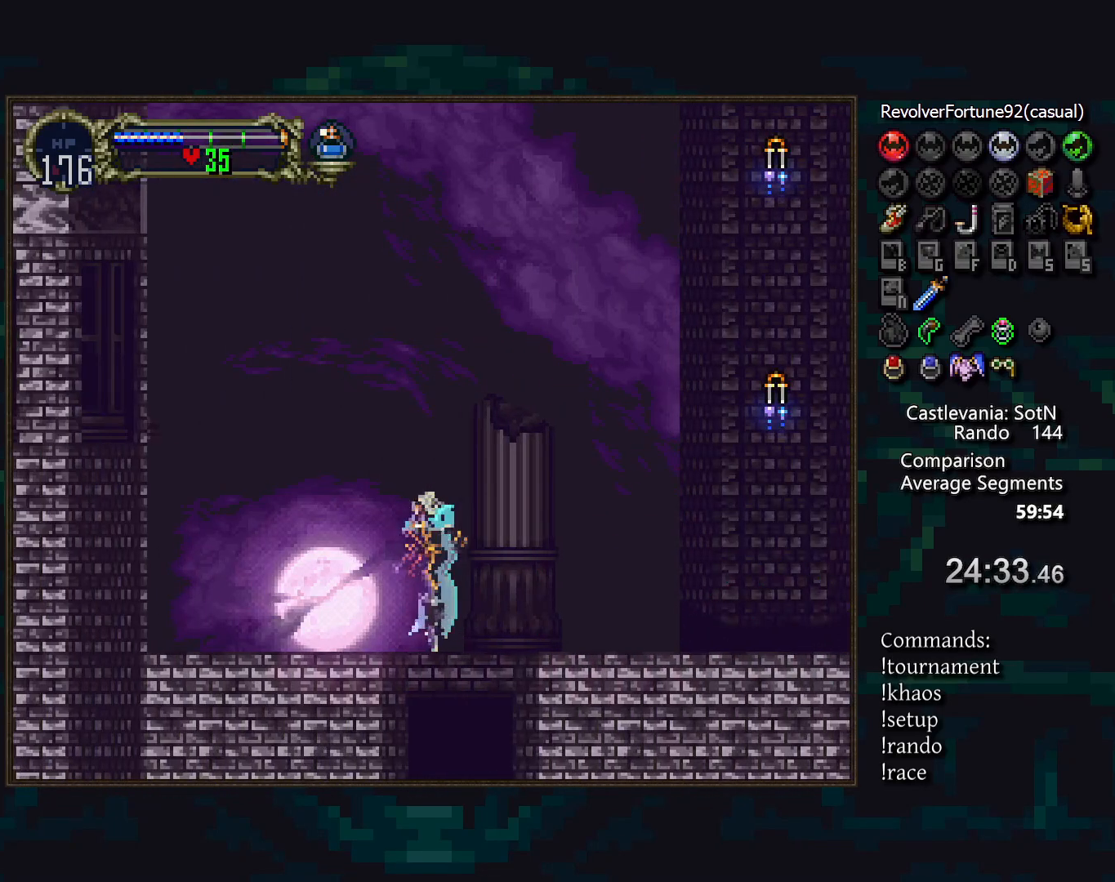
{"buttons": [], "events": [[317, "TRIANGLE", "down"], [367, "TRIANGLE", "up"]]}
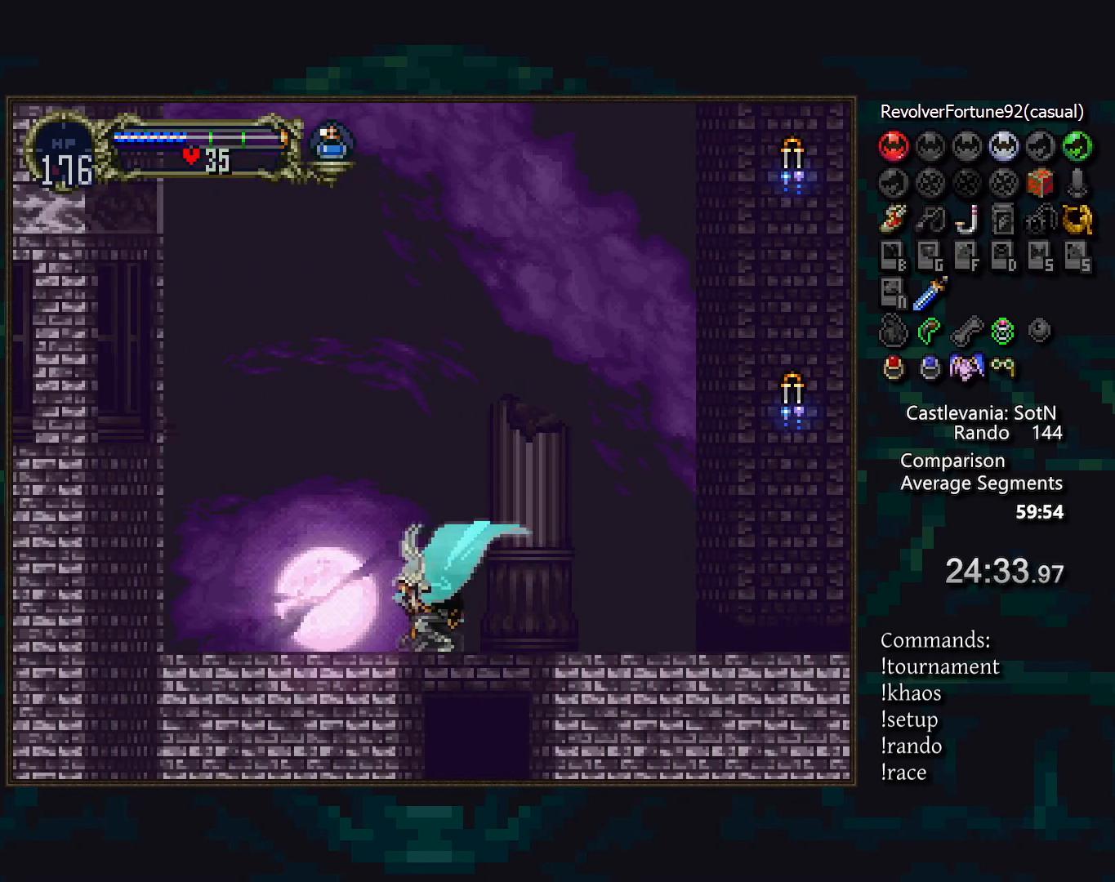
{"buttons": [], "events": [[233, "TRIANGLE", "down"], [317, "TRIANGLE", "up"]]}
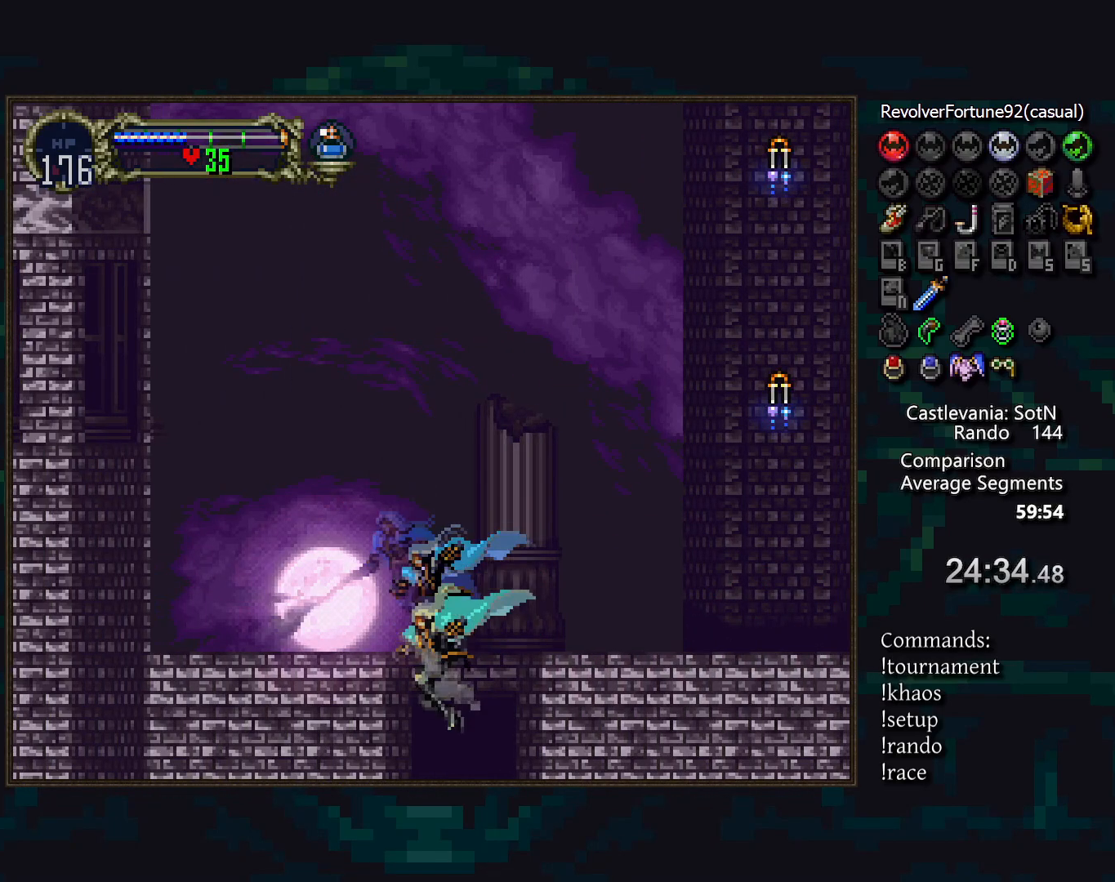
{"buttons": [], "events": []}
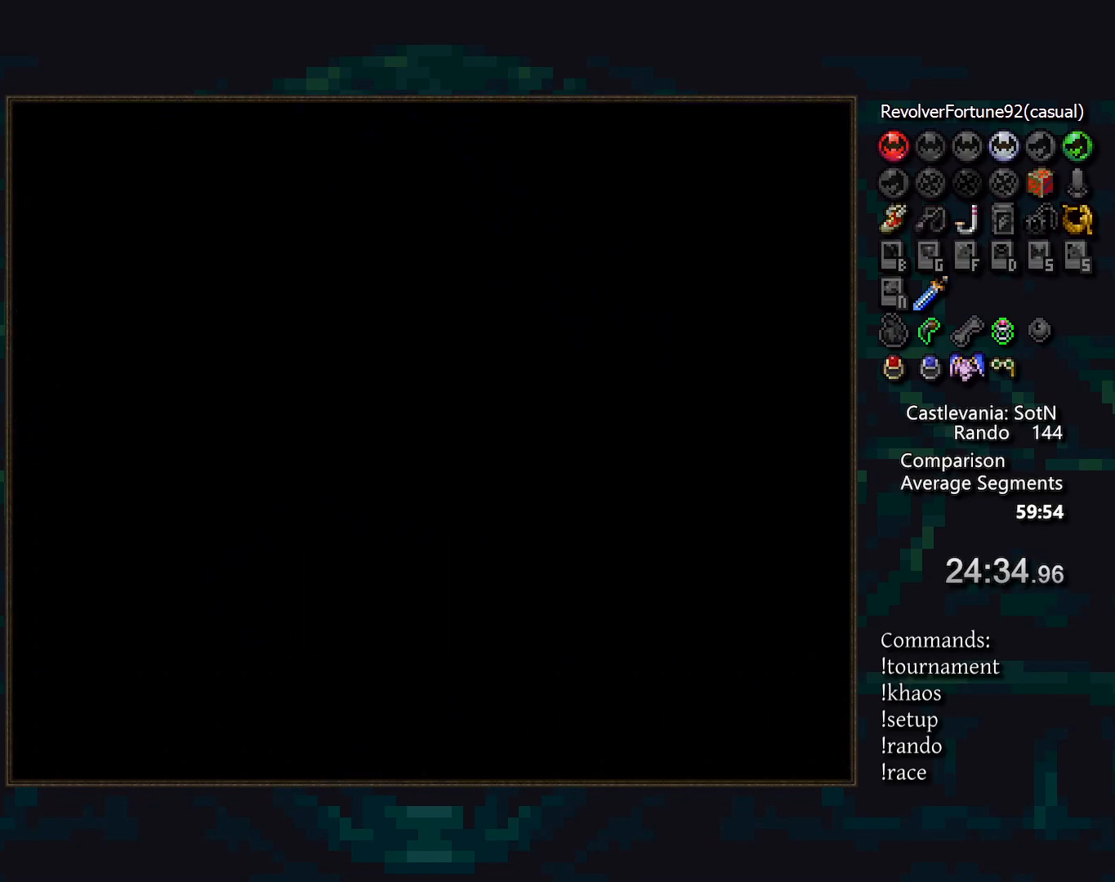
{"buttons": ["SQUARE"], "events": [[450, "SQUARE", "down"]]}
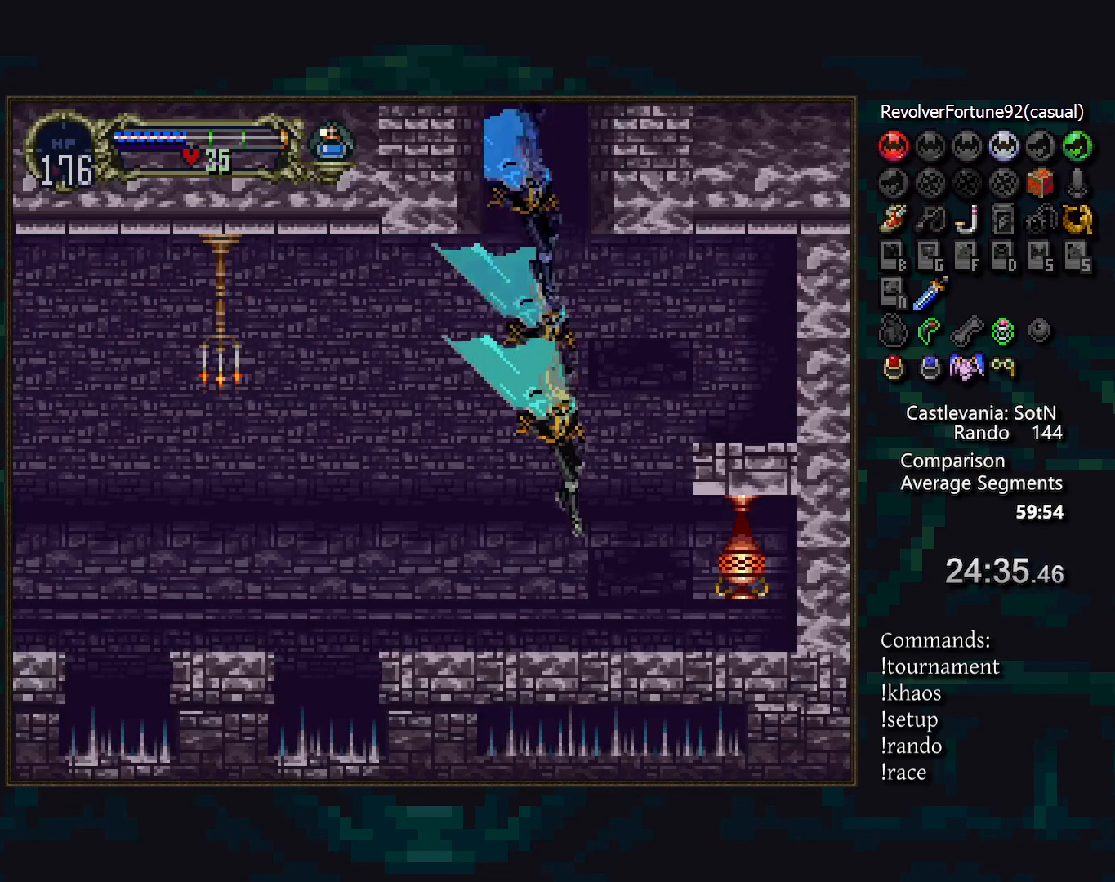
{"buttons": [], "events": [[33, "SQUARE", "up"]]}
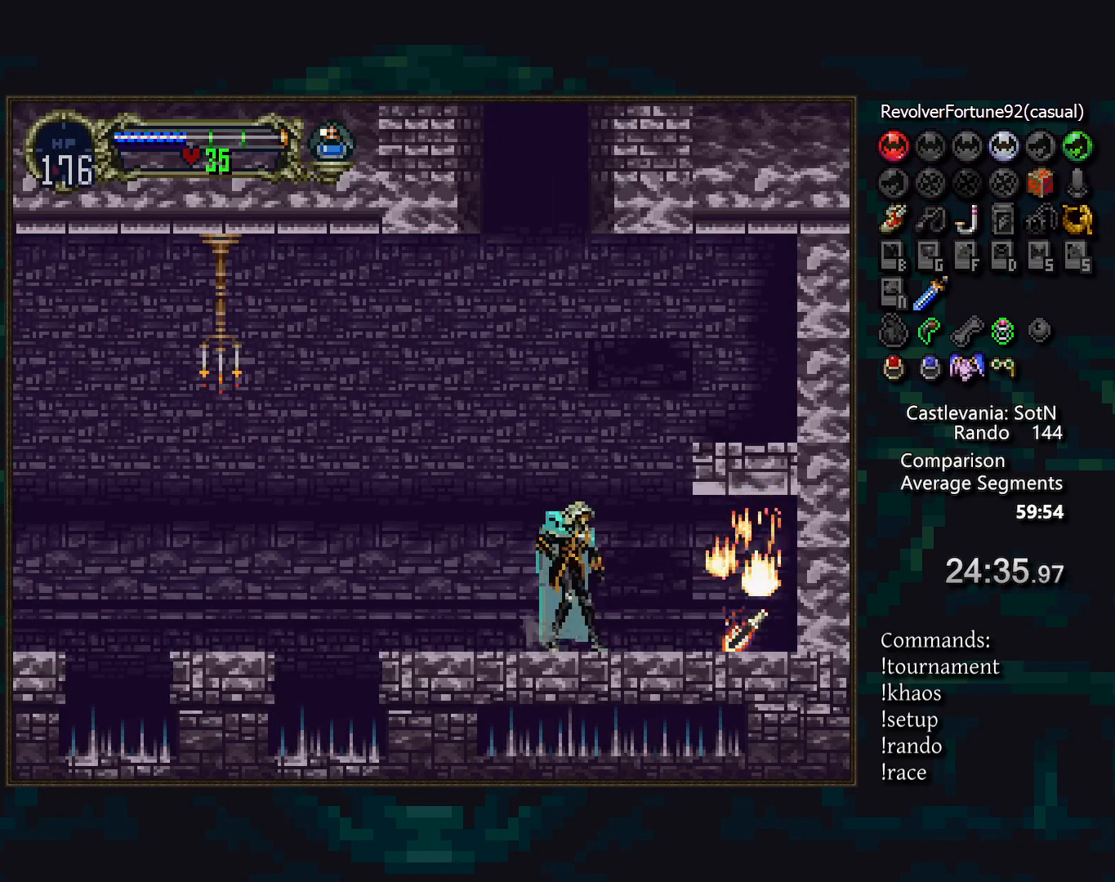
{"buttons": [], "events": []}
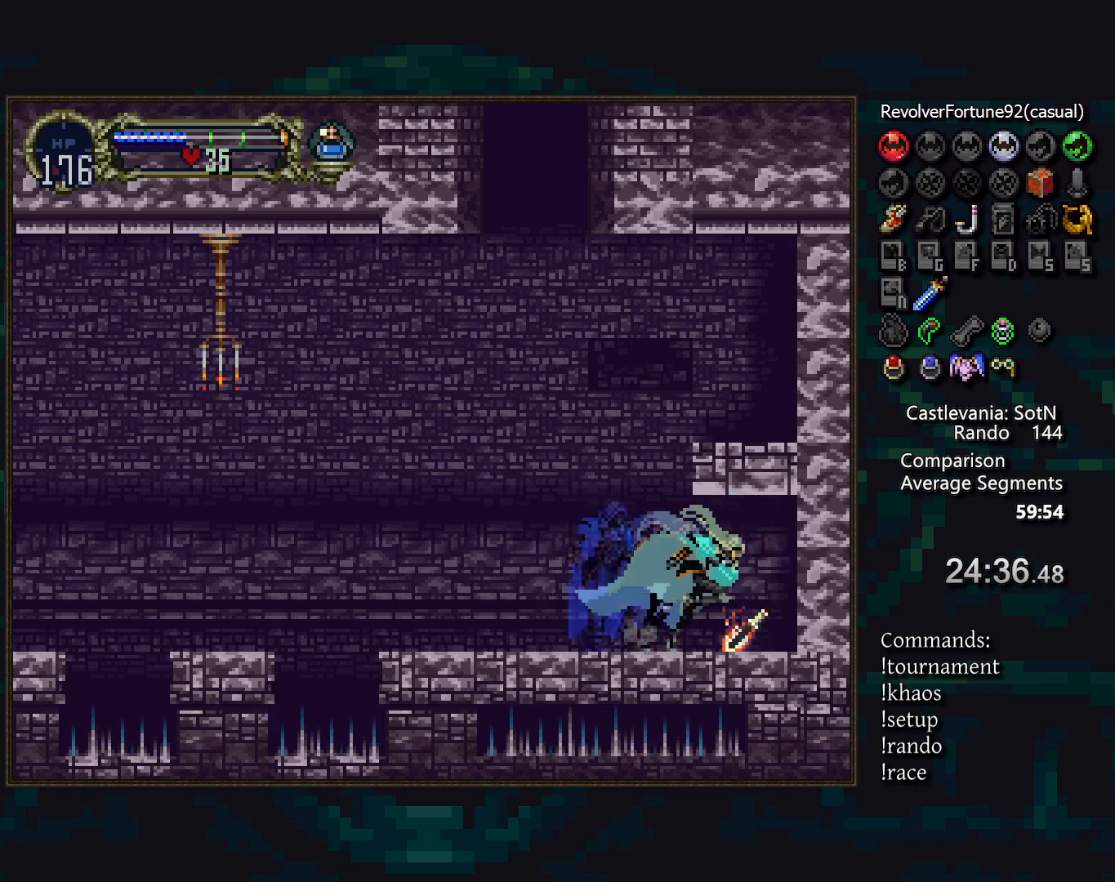
{"buttons": [], "events": [[33, "TRIANGLE", "down"], [133, "TRIANGLE", "up"], [283, "TRIANGLE", "down"], [383, "TRIANGLE", "up"]]}
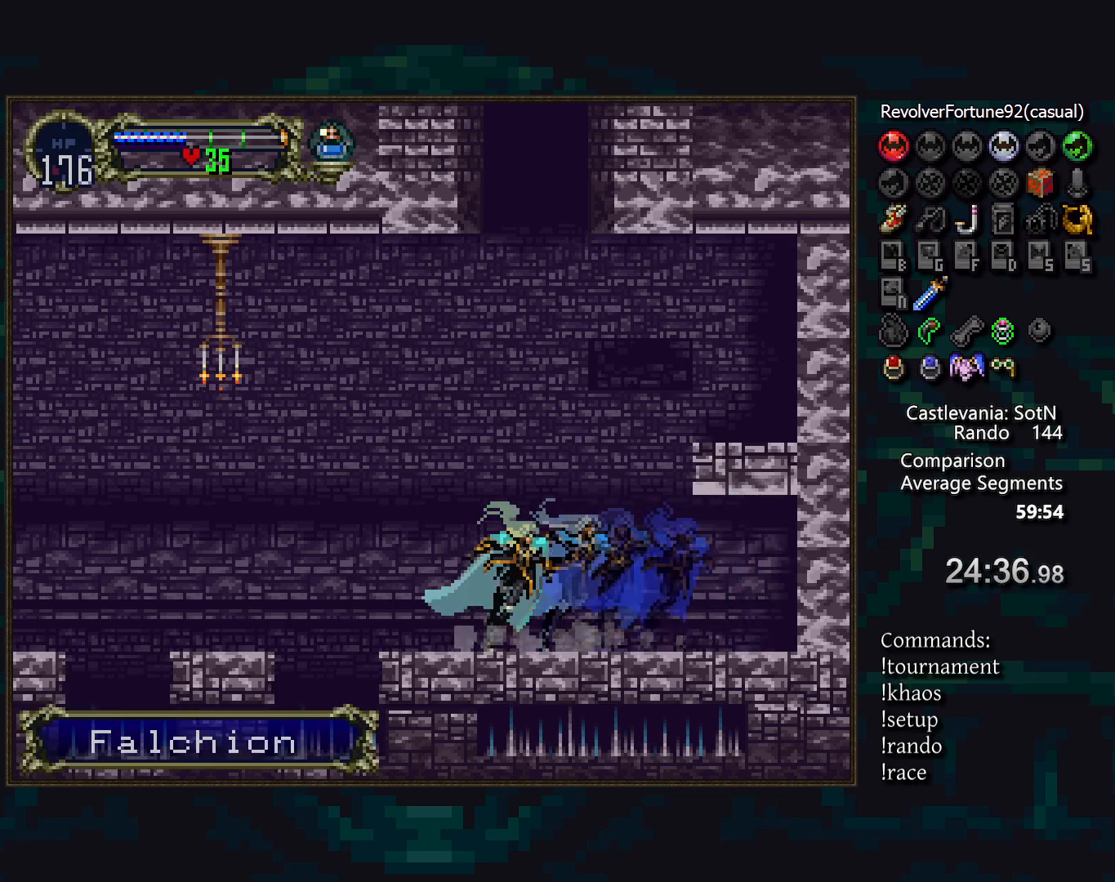
{"buttons": [], "events": [[83, "TRIANGLE", "down"], [133, "R1", "down"], [167, "TRIANGLE", "up"], [200, "R1", "up"]]}
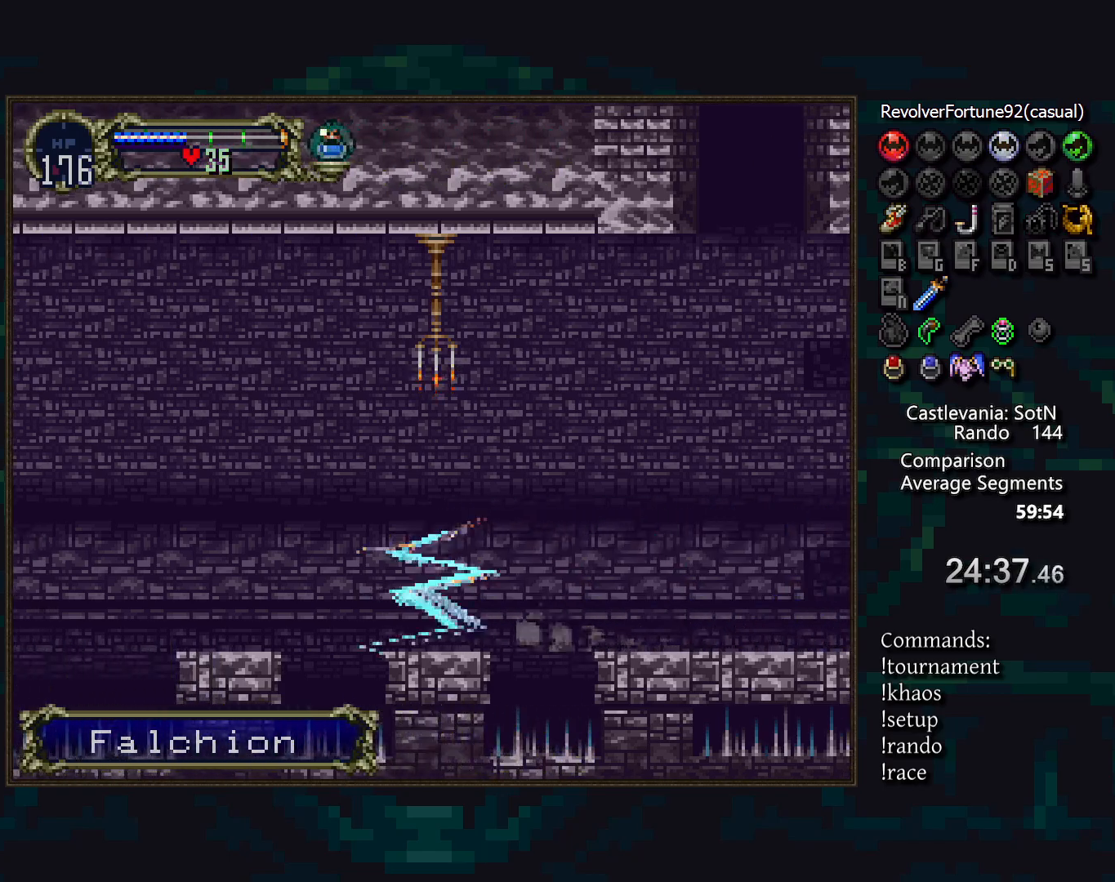
{"buttons": [], "events": [[333, "DPAD_UP", "down"], [450, "DPAD_UP", "up"]]}
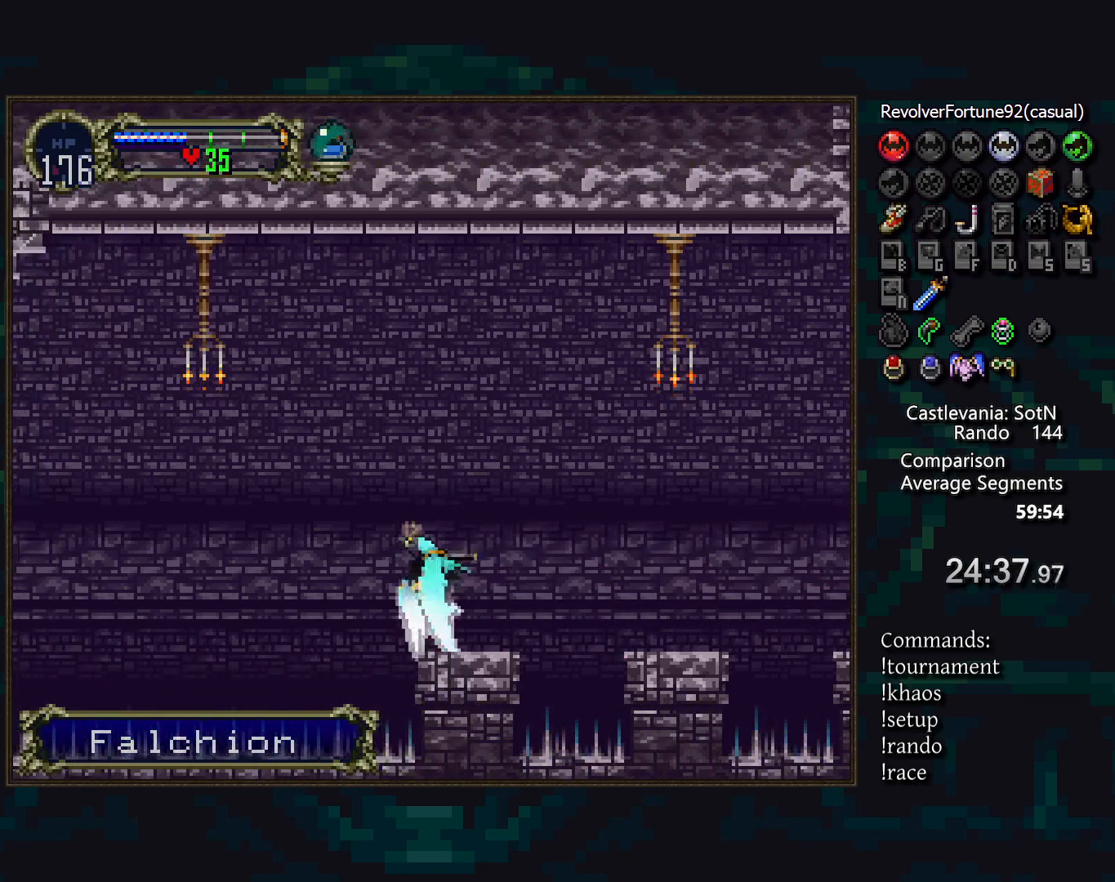
{"buttons": [], "events": [[267, "DPAD_UP", "down"], [450, "DPAD_UP", "up"]]}
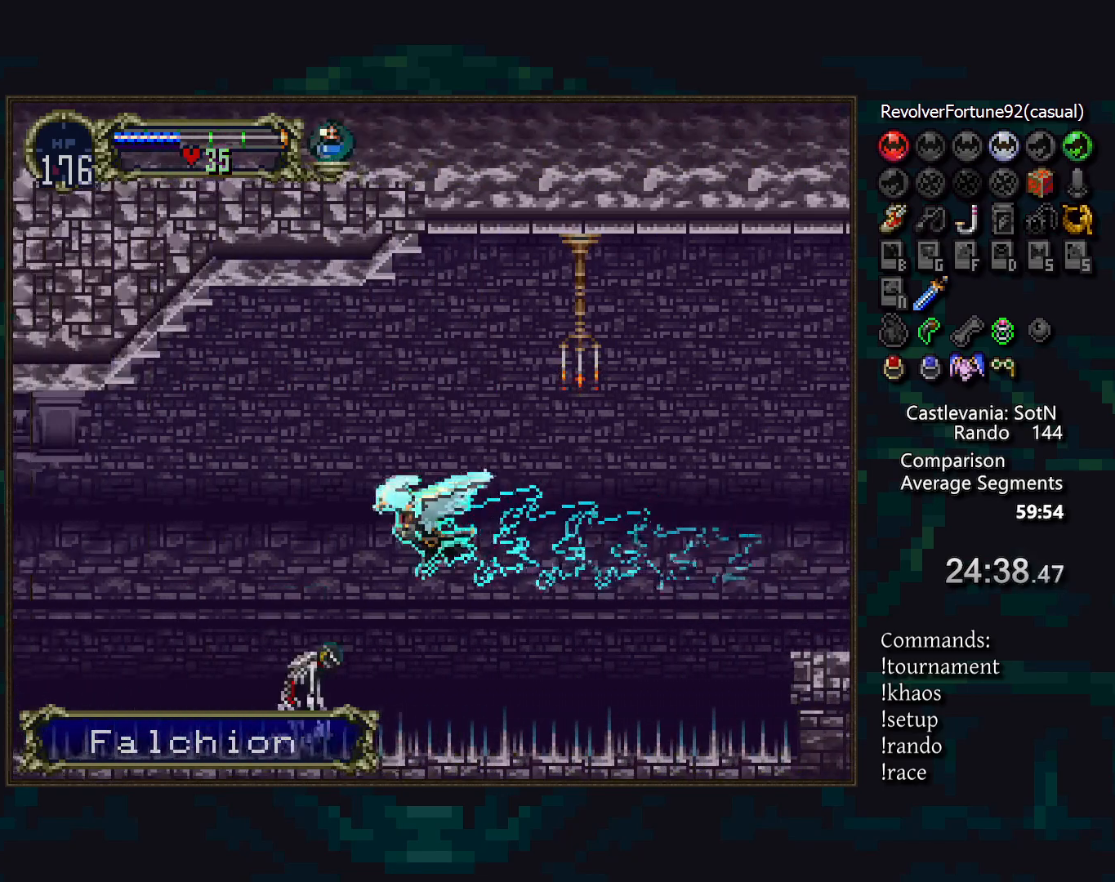
{"buttons": [], "events": [[150, "DPAD_UP", "down"], [267, "DPAD_UP", "up"]]}
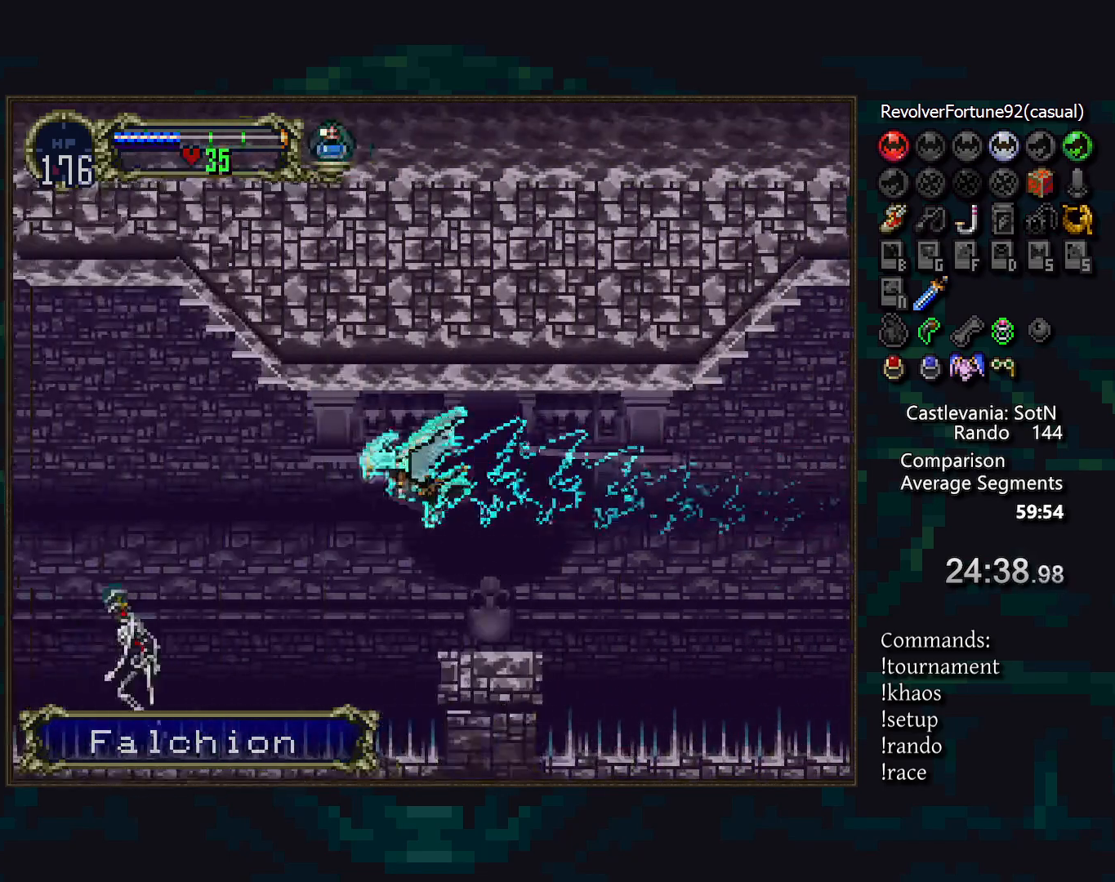
{"buttons": ["DPAD_UP"], "events": [[33, "DPAD_UP", "down"]]}
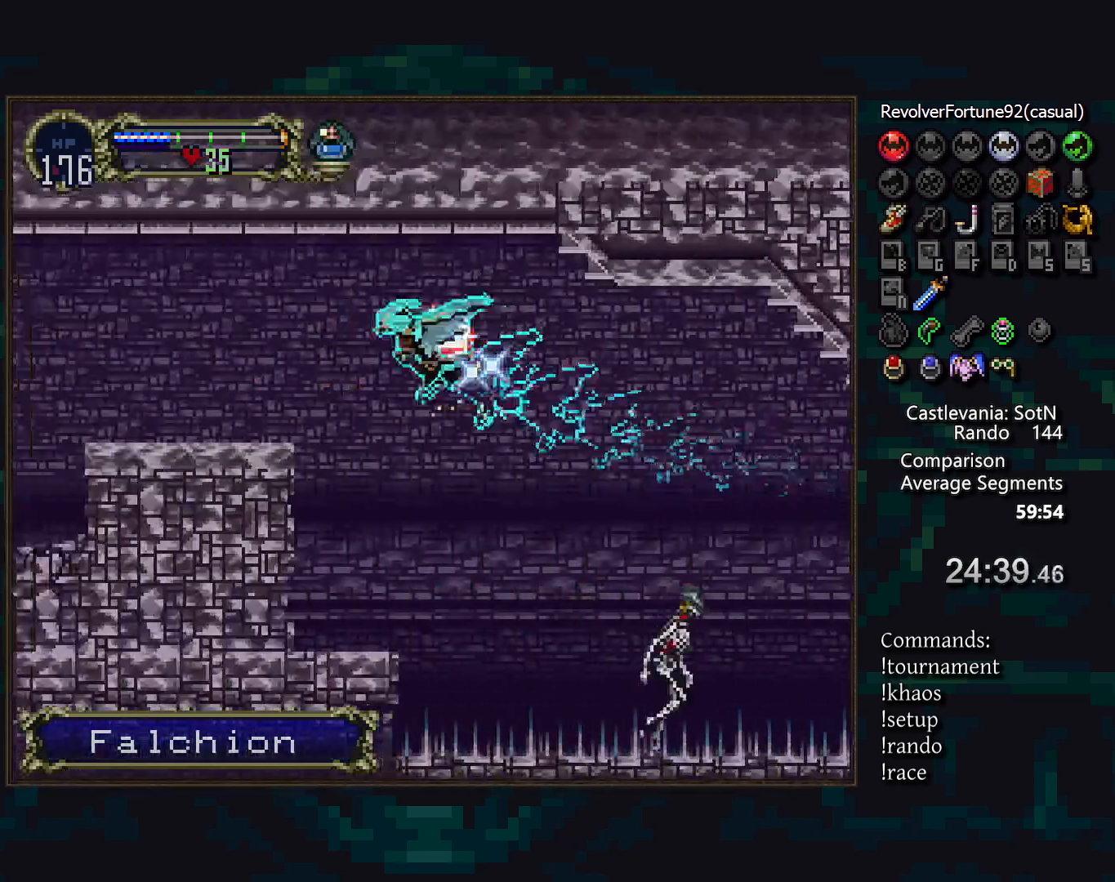
{"buttons": ["DPAD_UP"], "events": [[167, "DPAD_UP", "up"], [467, "DPAD_UP", "down"]]}